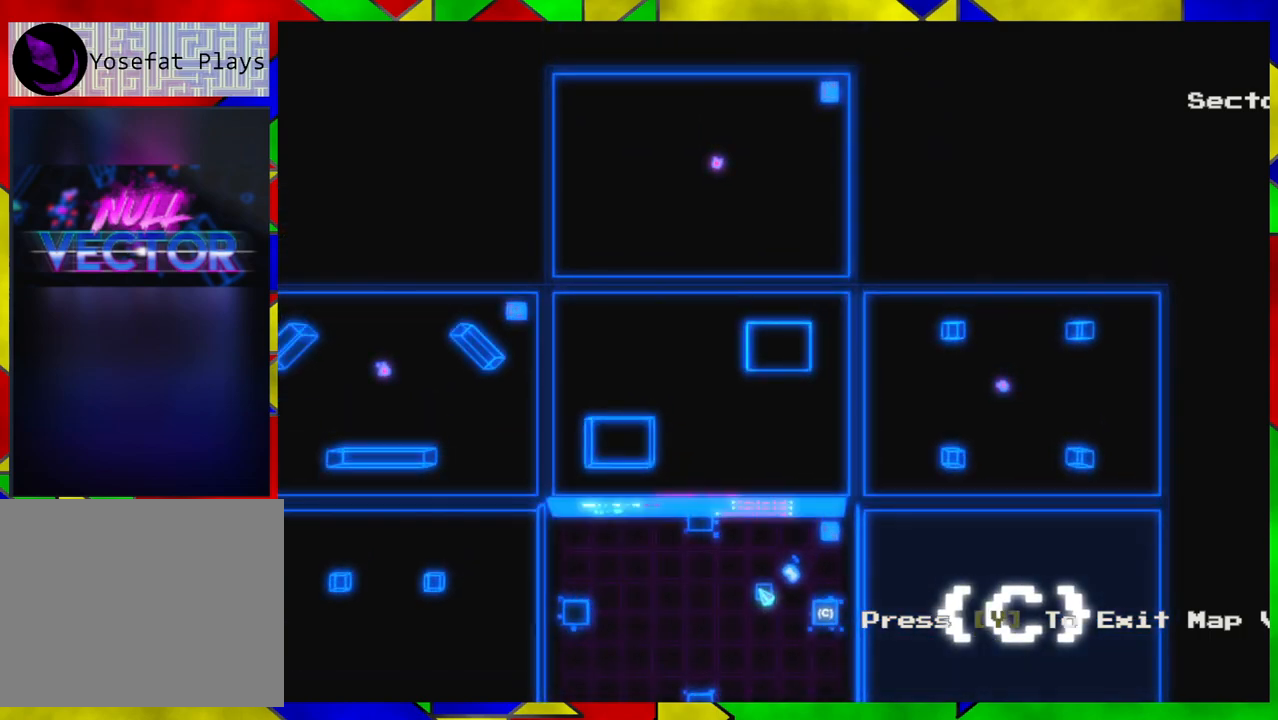
Gameplay with a controller (Nintendo layout); each line is a JSON object with the inputs held at the frame after it. "events" lists button and stick changes between this image and that frame as [ms after this image, input, new state], when the widget could be followed in between. Not read: L1 L2 L3 R1 R2 R3.
{"buttons": [], "left_stick": "center", "right_stick": "center", "events": [[50, "left_stick", "down"], [467, "left_stick", "center"]]}
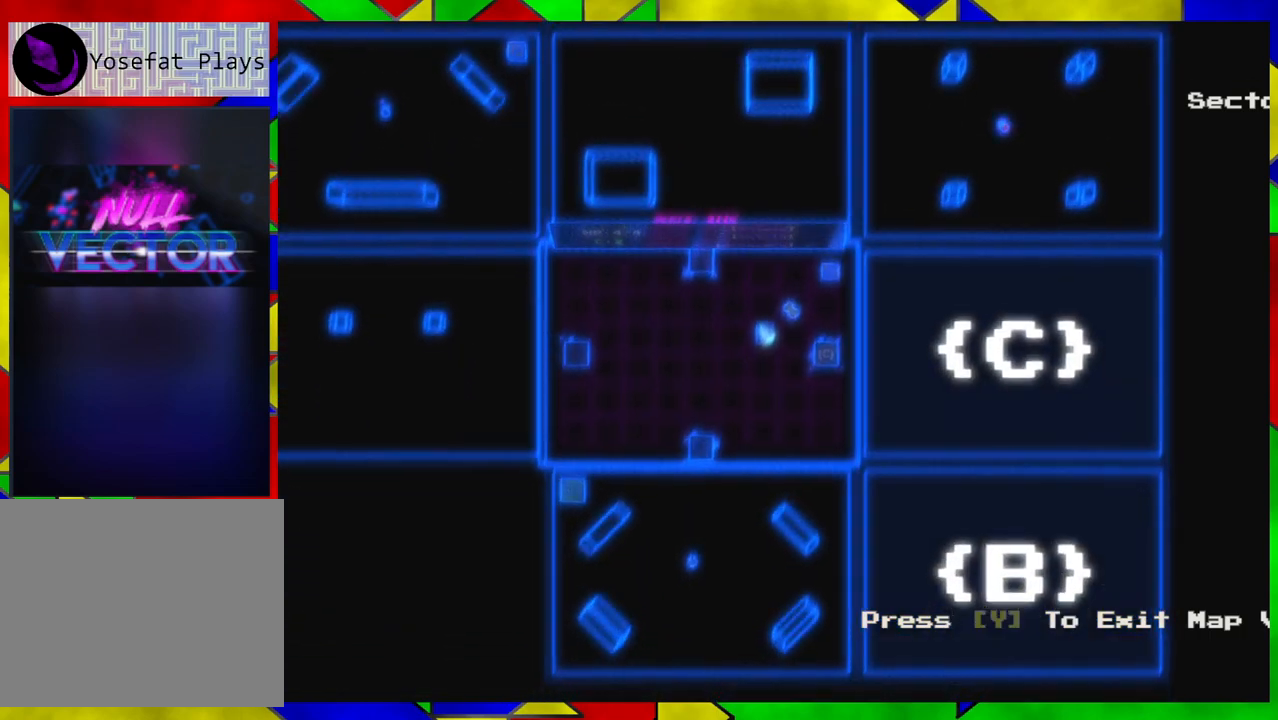
{"buttons": [], "left_stick": "center", "right_stick": "center", "events": []}
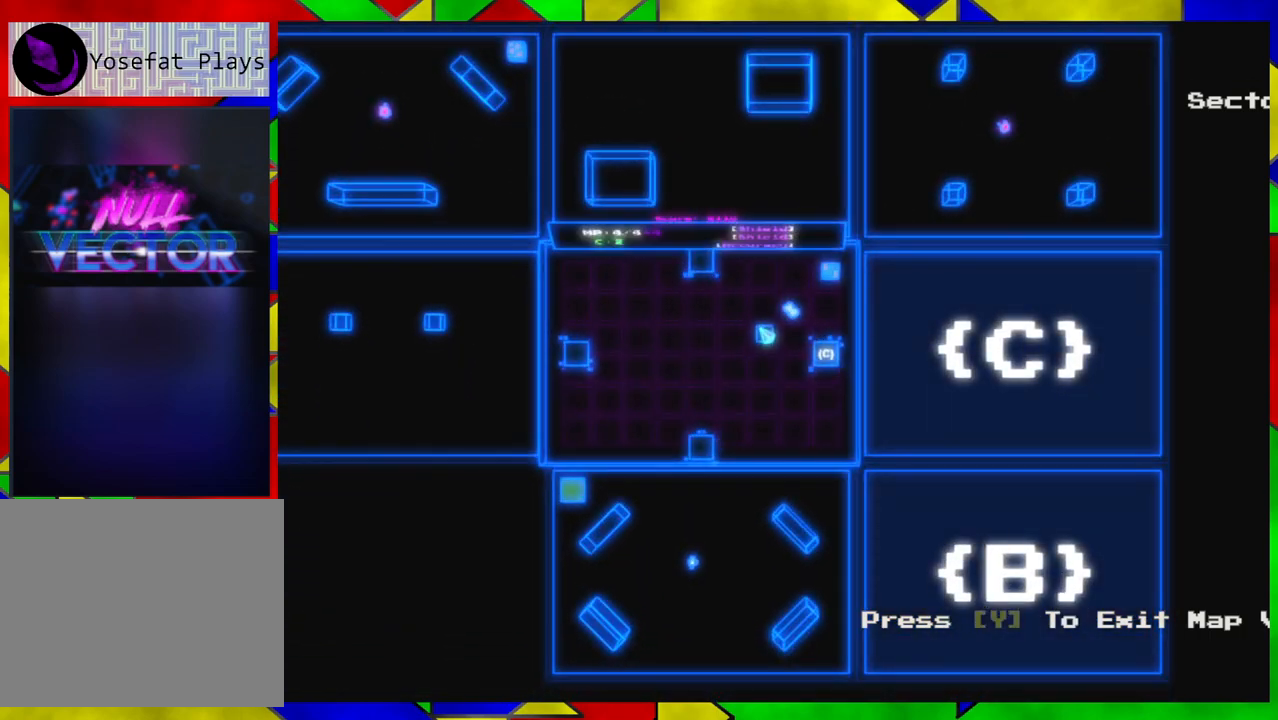
{"buttons": [], "left_stick": "center", "right_stick": "center", "events": []}
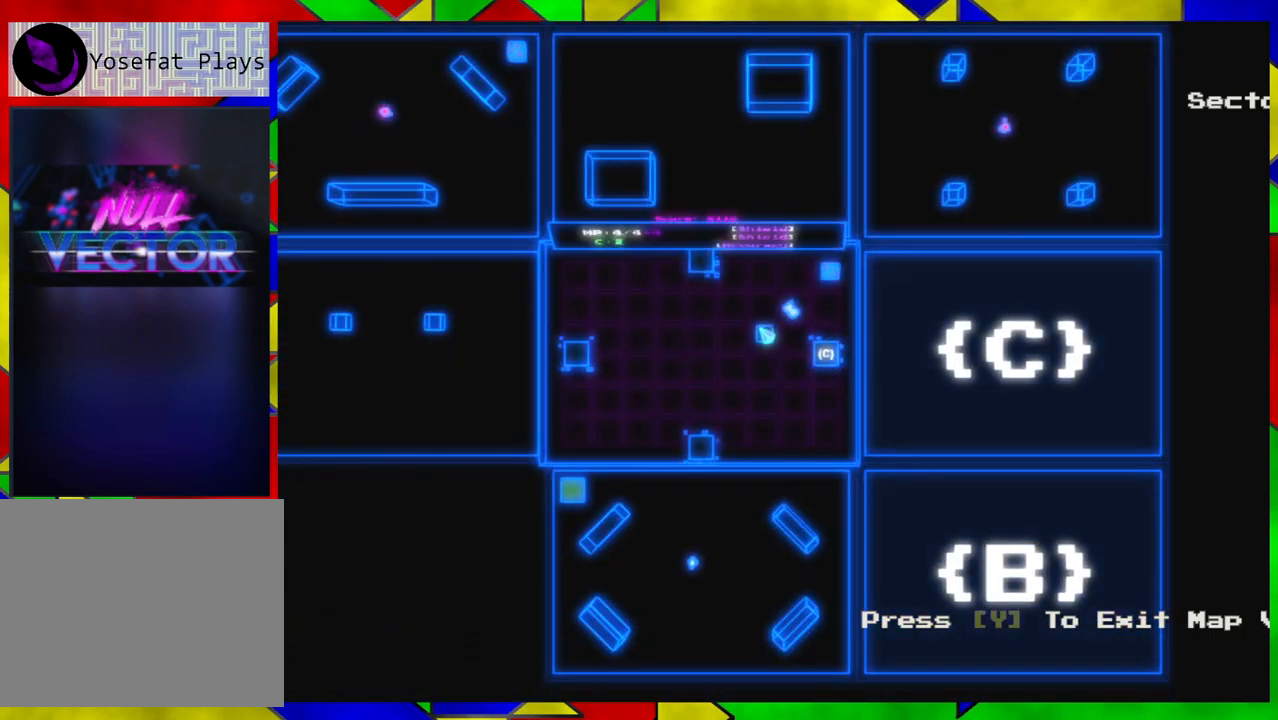
{"buttons": [], "left_stick": "center", "right_stick": "center", "events": []}
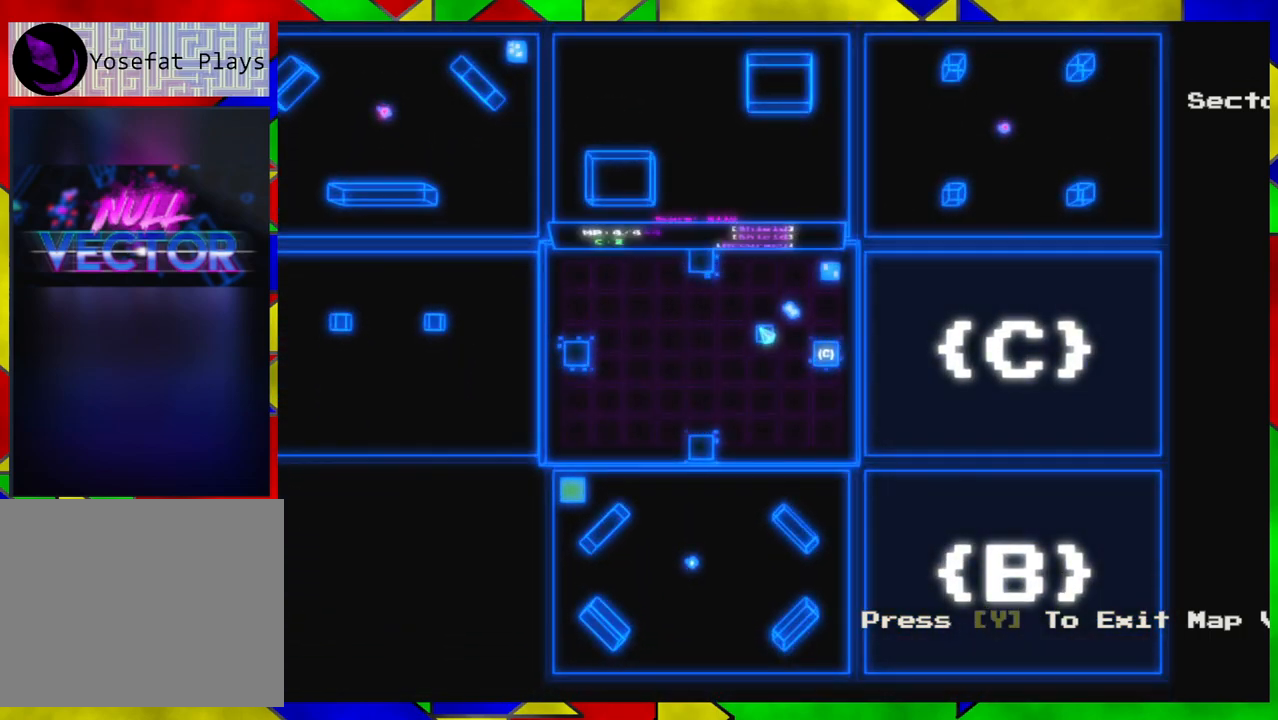
{"buttons": [], "left_stick": "right", "right_stick": "center", "events": [[17, "X", "down"], [100, "X", "up"], [467, "left_stick", "right"]]}
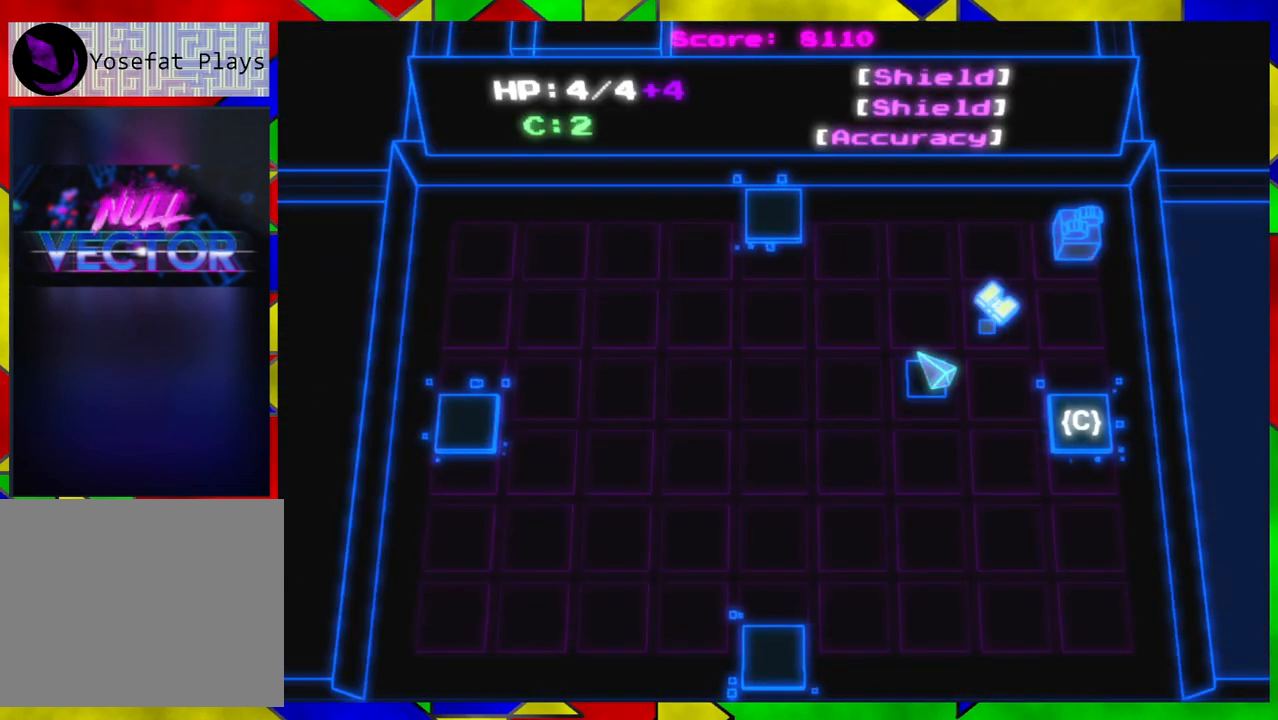
{"buttons": [], "left_stick": "up", "right_stick": "center", "events": [[183, "left_stick", "up-right"], [317, "left_stick", "up"]]}
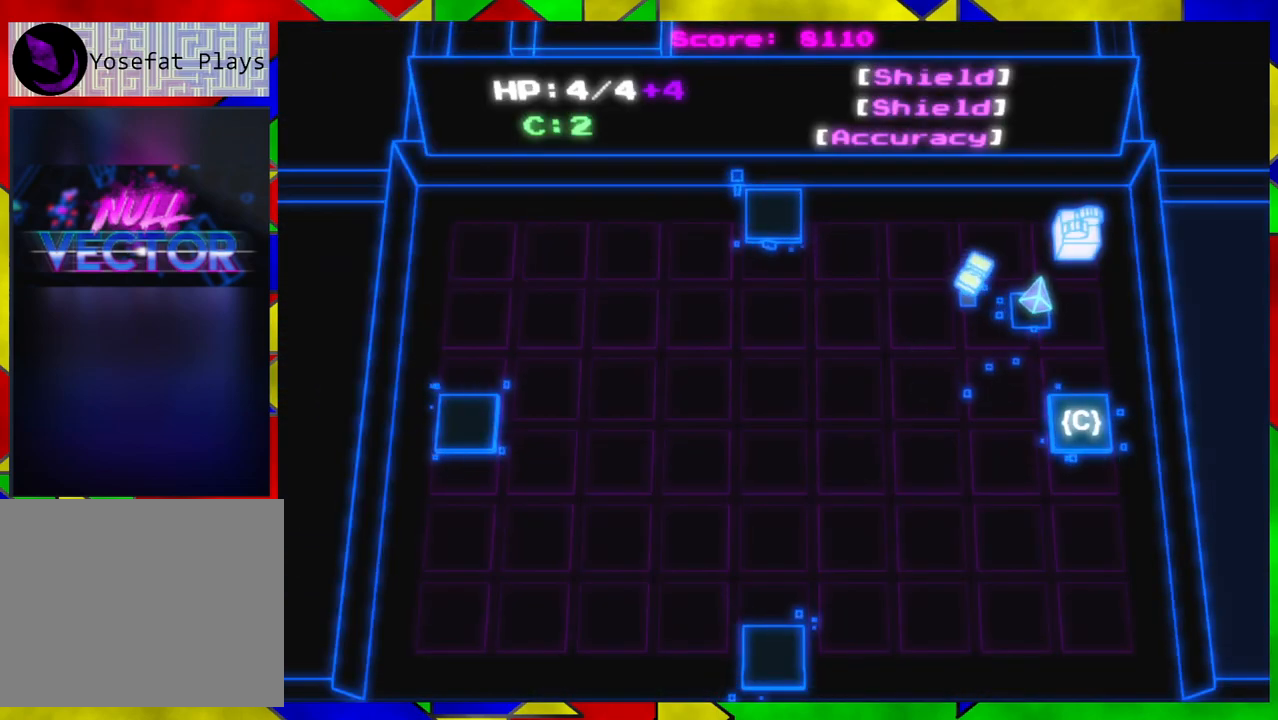
{"buttons": [], "left_stick": "center", "right_stick": "center", "events": [[183, "left_stick", "up-right"], [367, "left_stick", "center"]]}
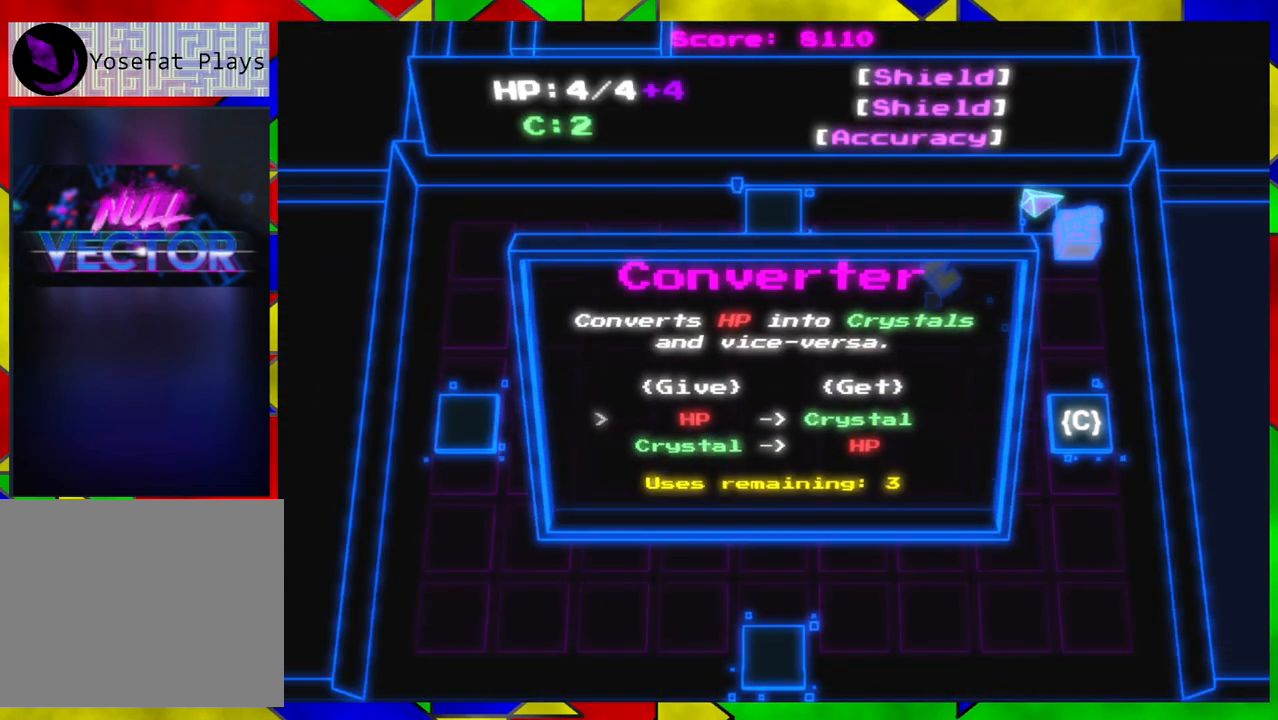
{"buttons": [], "left_stick": "down-left", "right_stick": "center", "events": [[83, "left_stick", "down-left"]]}
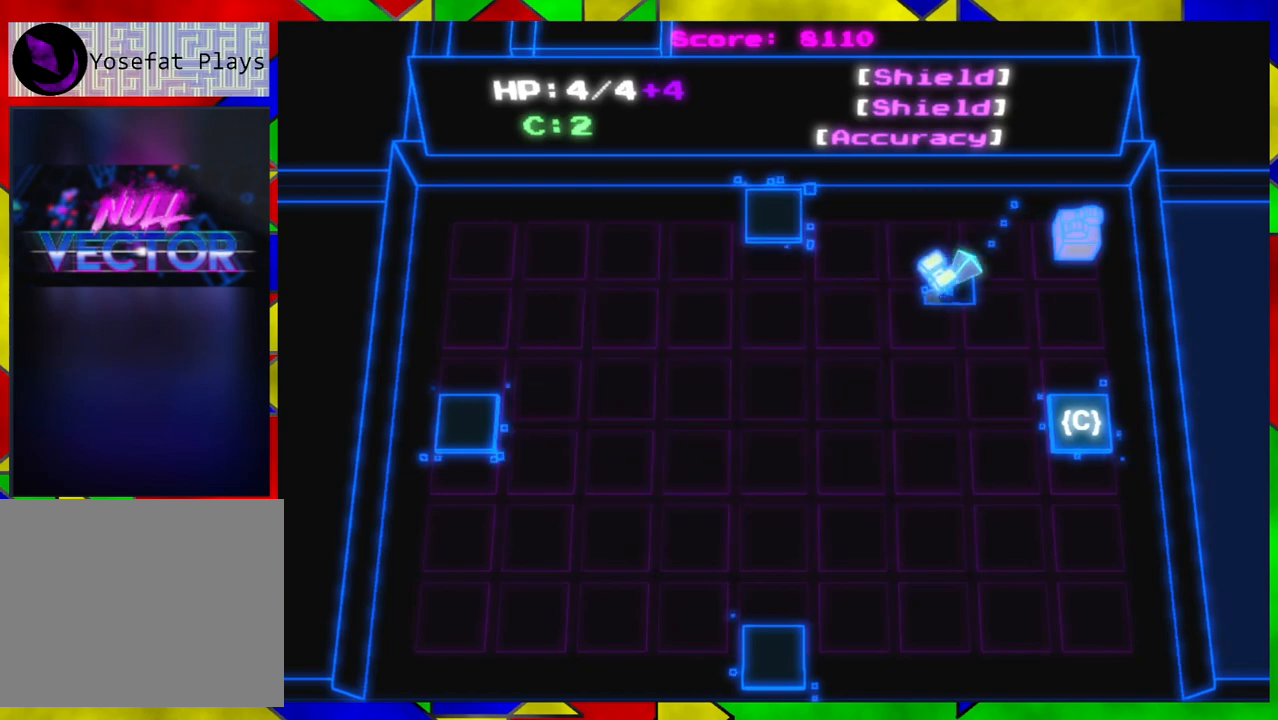
{"buttons": [], "left_stick": "down", "right_stick": "center", "events": [[67, "X", "down"], [150, "left_stick", "center"], [200, "X", "up"], [417, "left_stick", "down"]]}
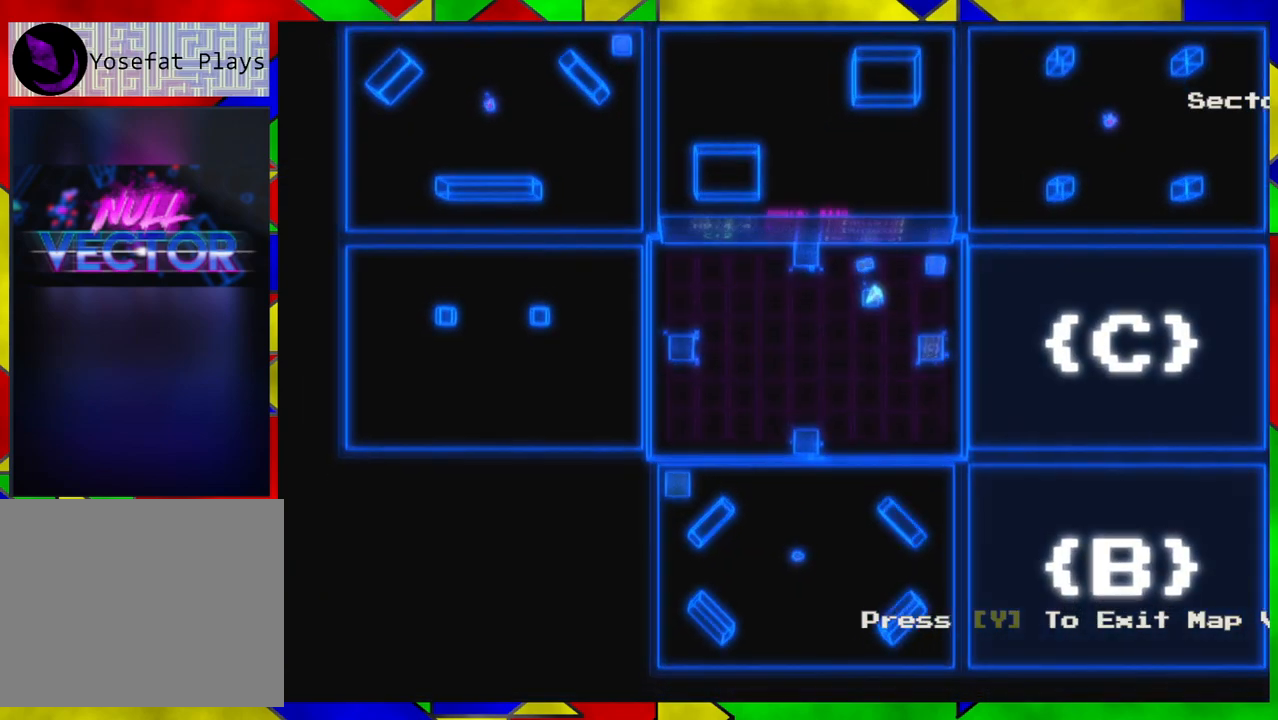
{"buttons": [], "left_stick": "center", "right_stick": "center", "events": [[183, "left_stick", "center"]]}
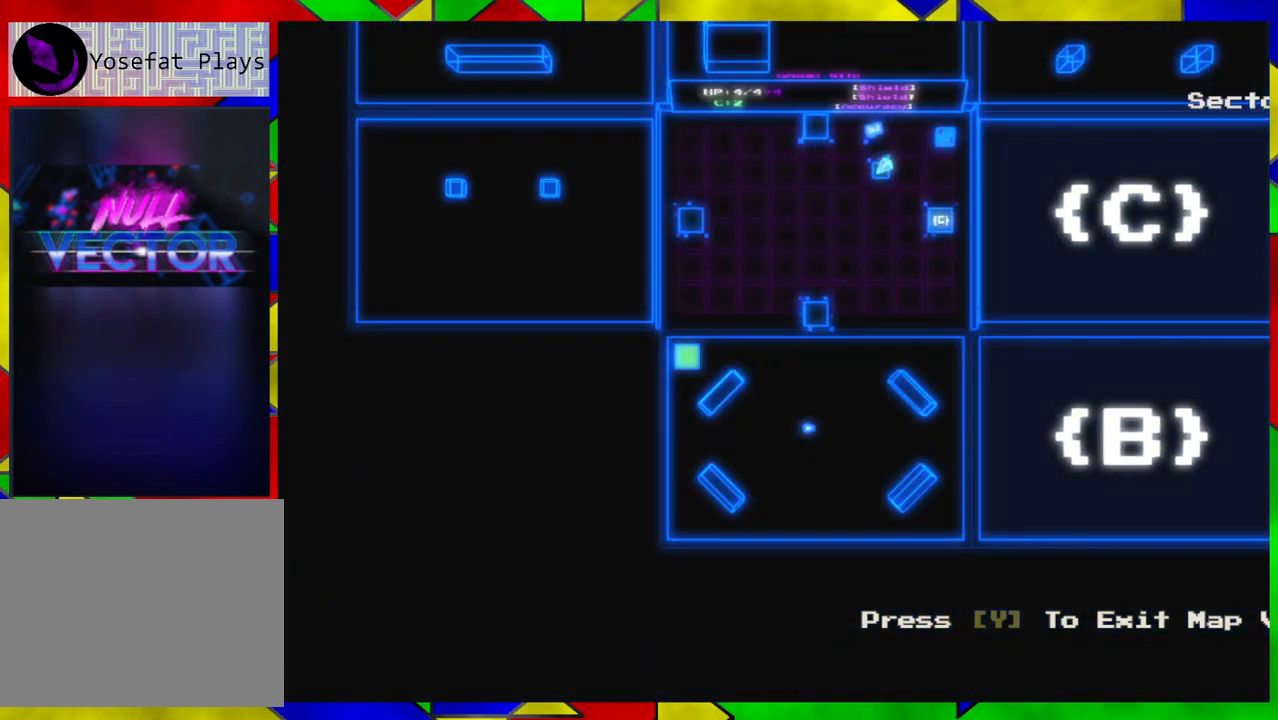
{"buttons": [], "left_stick": "up", "right_stick": "center", "events": [[283, "left_stick", "up-left"], [333, "left_stick", "up"]]}
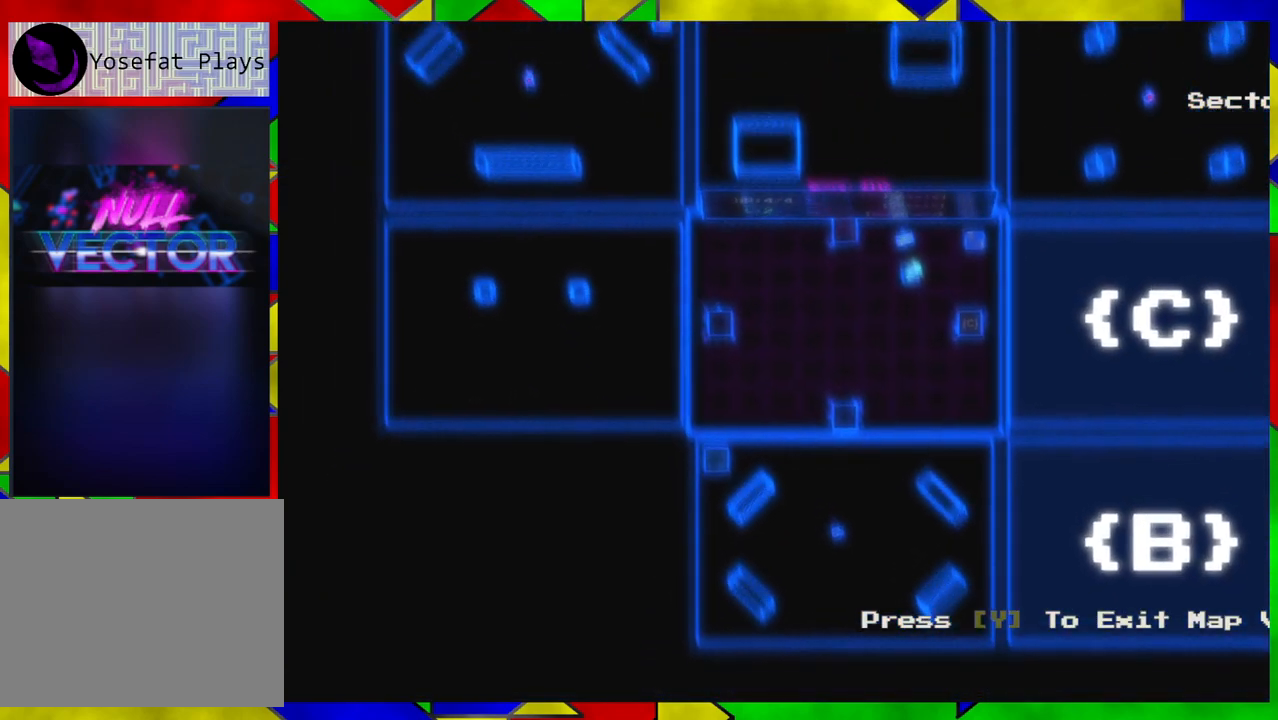
{"buttons": [], "left_stick": "center", "right_stick": "center", "events": [[233, "left_stick", "up-right"], [383, "left_stick", "center"]]}
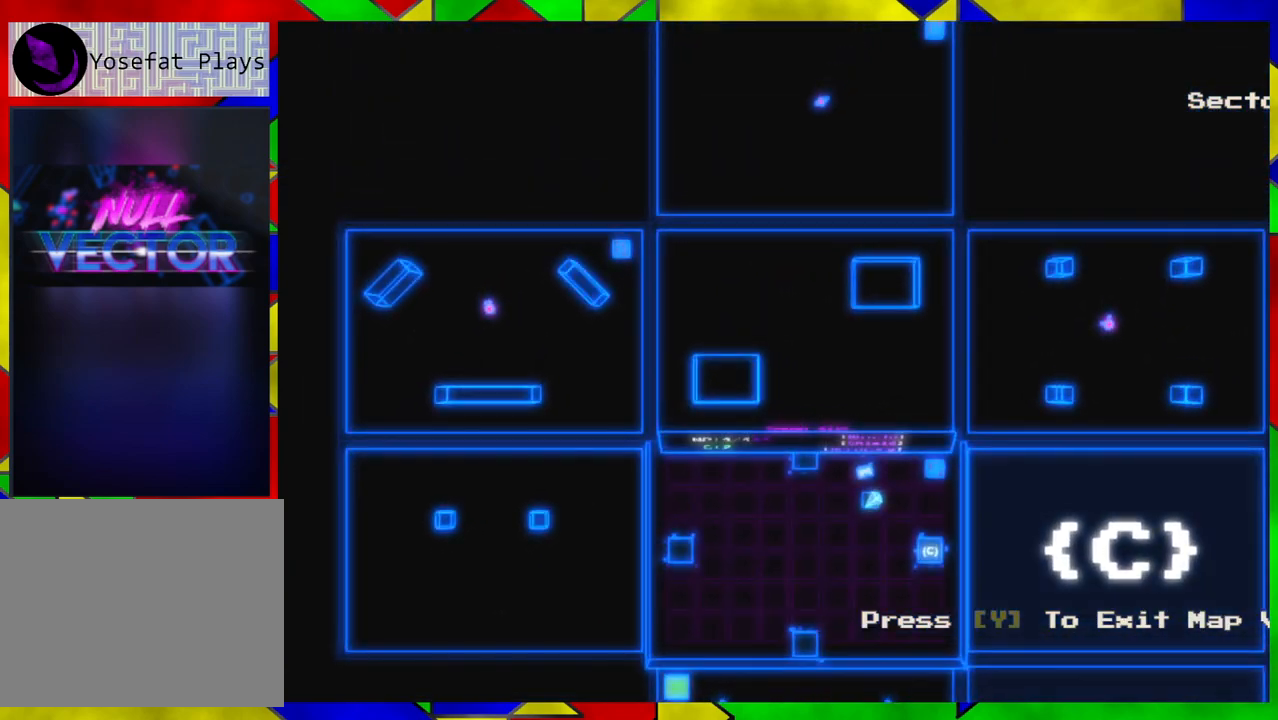
{"buttons": [], "left_stick": "left", "right_stick": "center", "events": [[333, "X", "down"], [400, "X", "up"], [450, "left_stick", "left"]]}
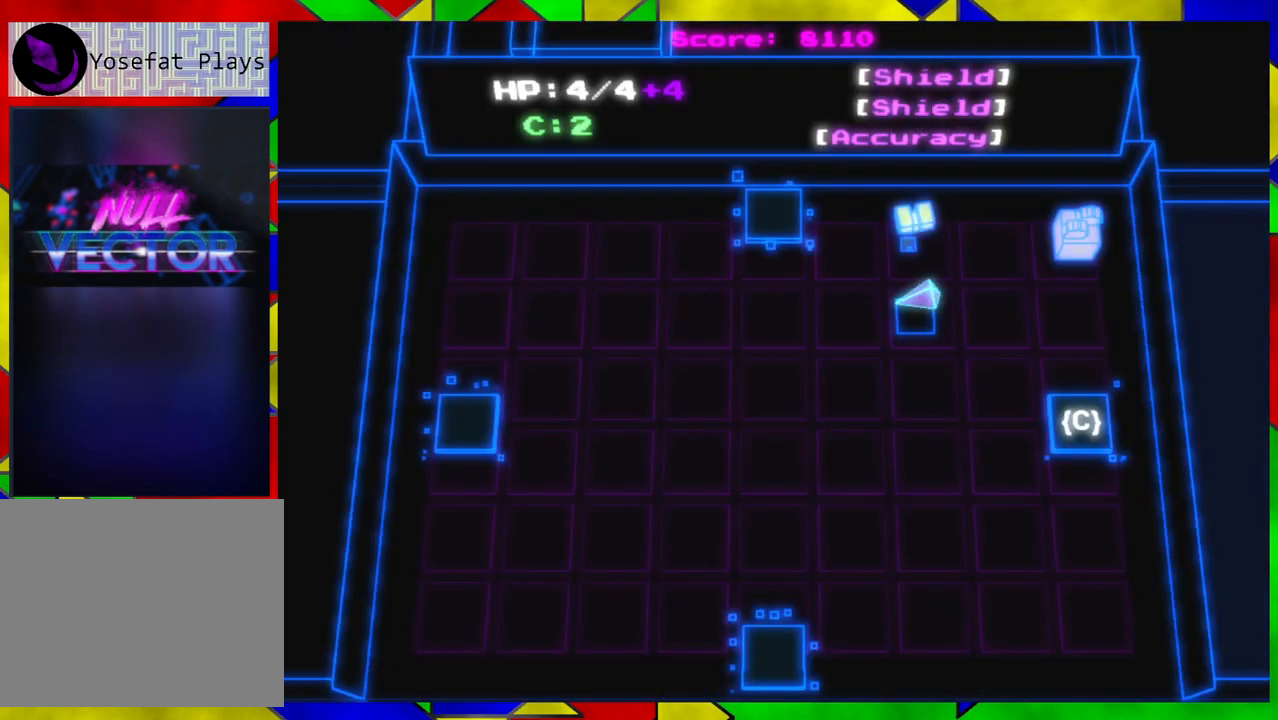
{"buttons": [], "left_stick": "up-left", "right_stick": "center", "events": [[300, "left_stick", "up-left"]]}
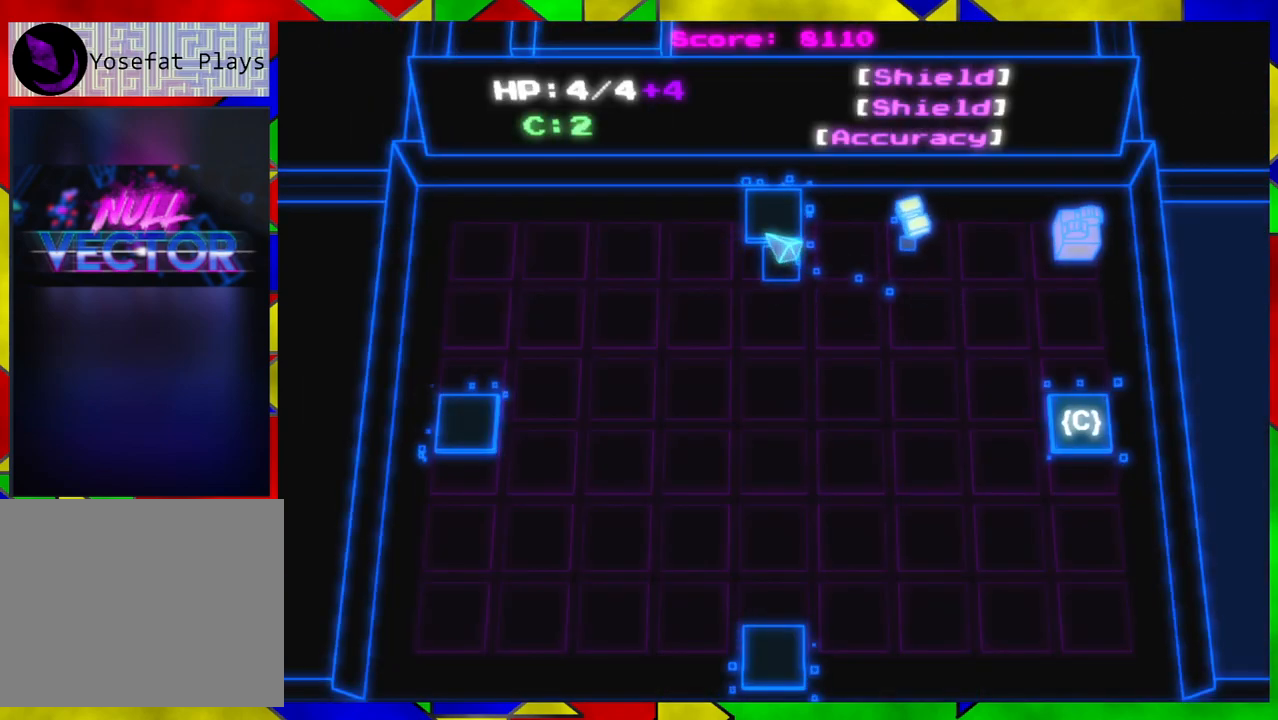
{"buttons": [], "left_stick": "center", "right_stick": "center", "events": [[67, "B", "down"], [183, "B", "up"], [183, "left_stick", "center"]]}
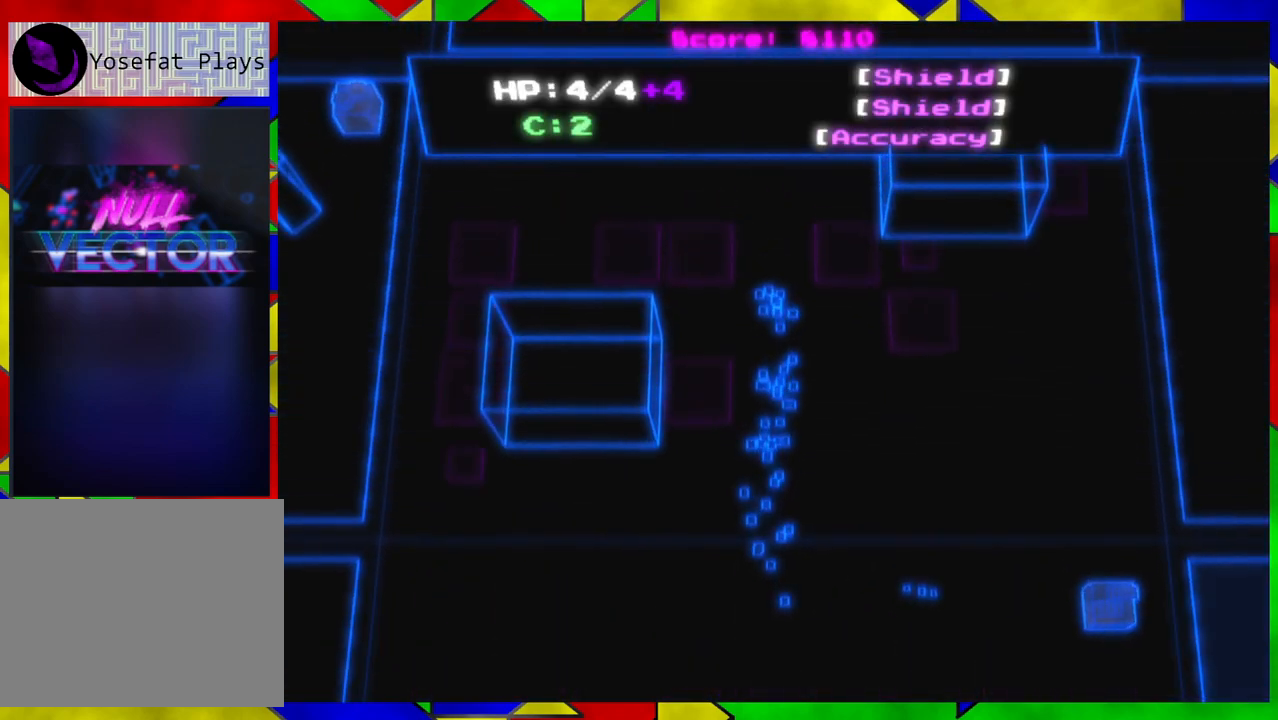
{"buttons": [], "left_stick": "left", "right_stick": "center", "events": [[50, "left_stick", "left"]]}
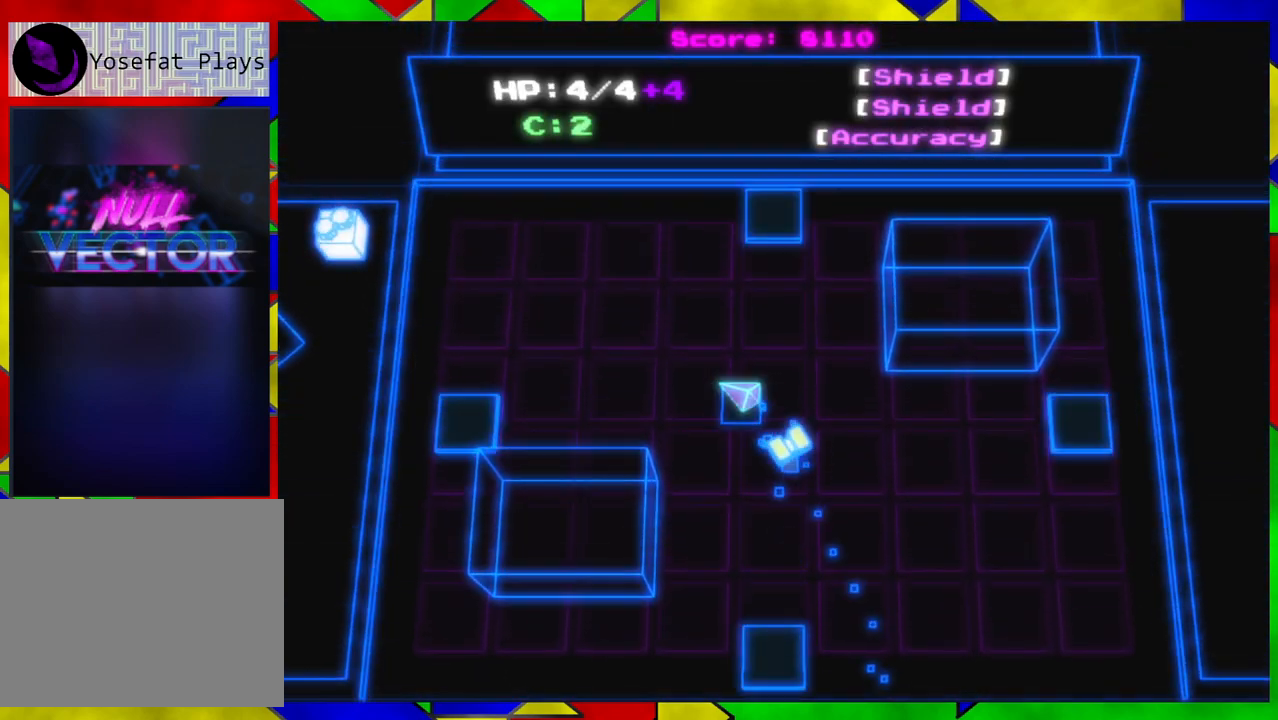
{"buttons": [], "left_stick": "left", "right_stick": "center", "events": []}
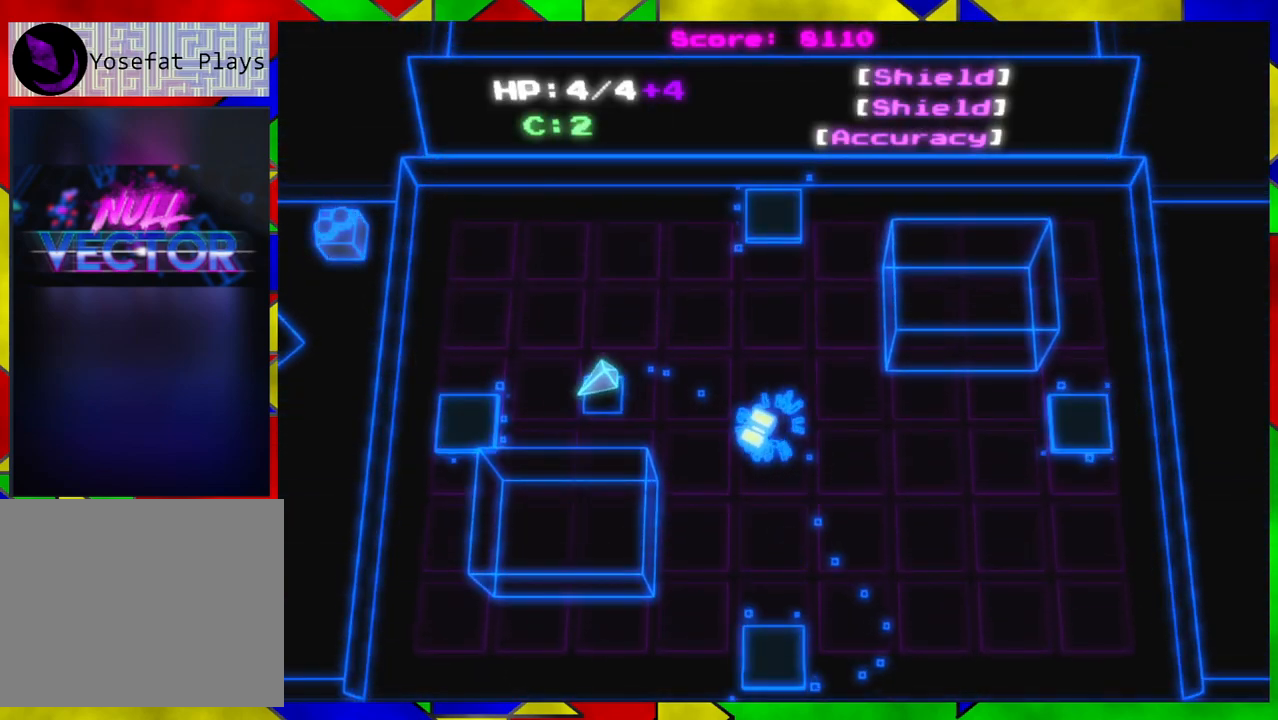
{"buttons": ["B"], "left_stick": "center", "right_stick": "center", "events": [[400, "B", "down"], [483, "left_stick", "center"]]}
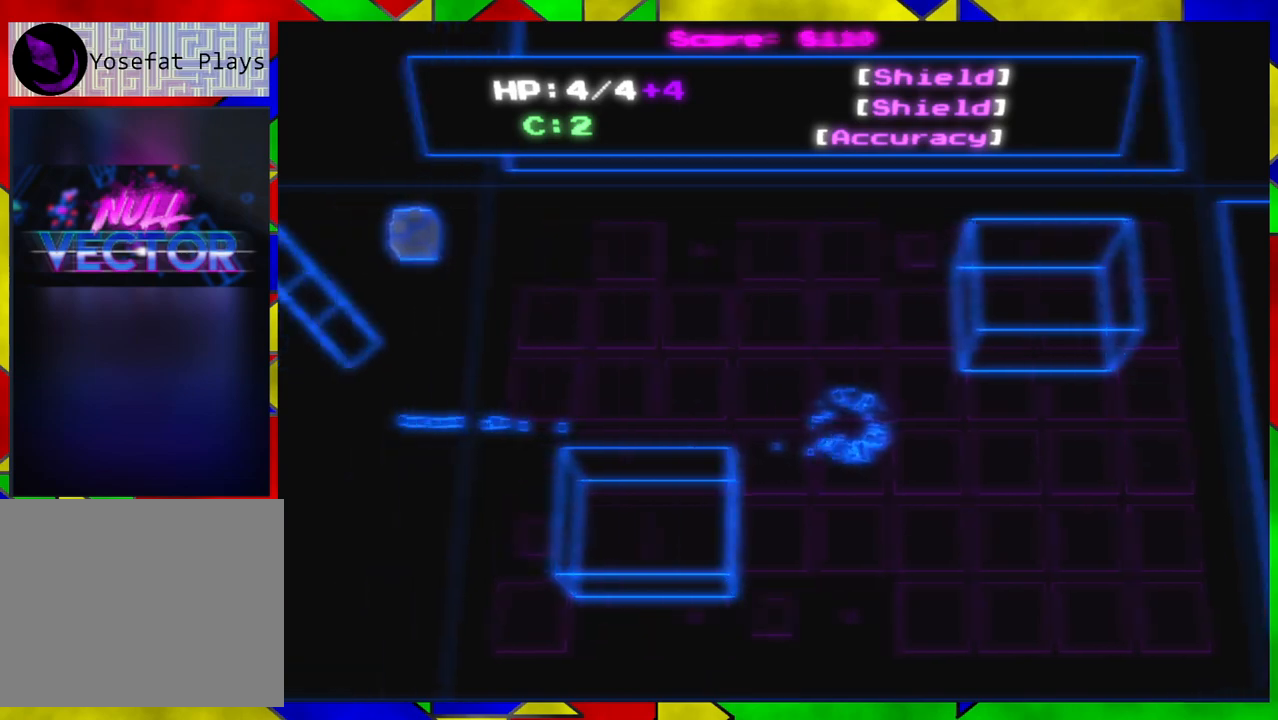
{"buttons": [], "left_stick": "right", "right_stick": "center", "events": [[17, "B", "up"], [450, "left_stick", "right"]]}
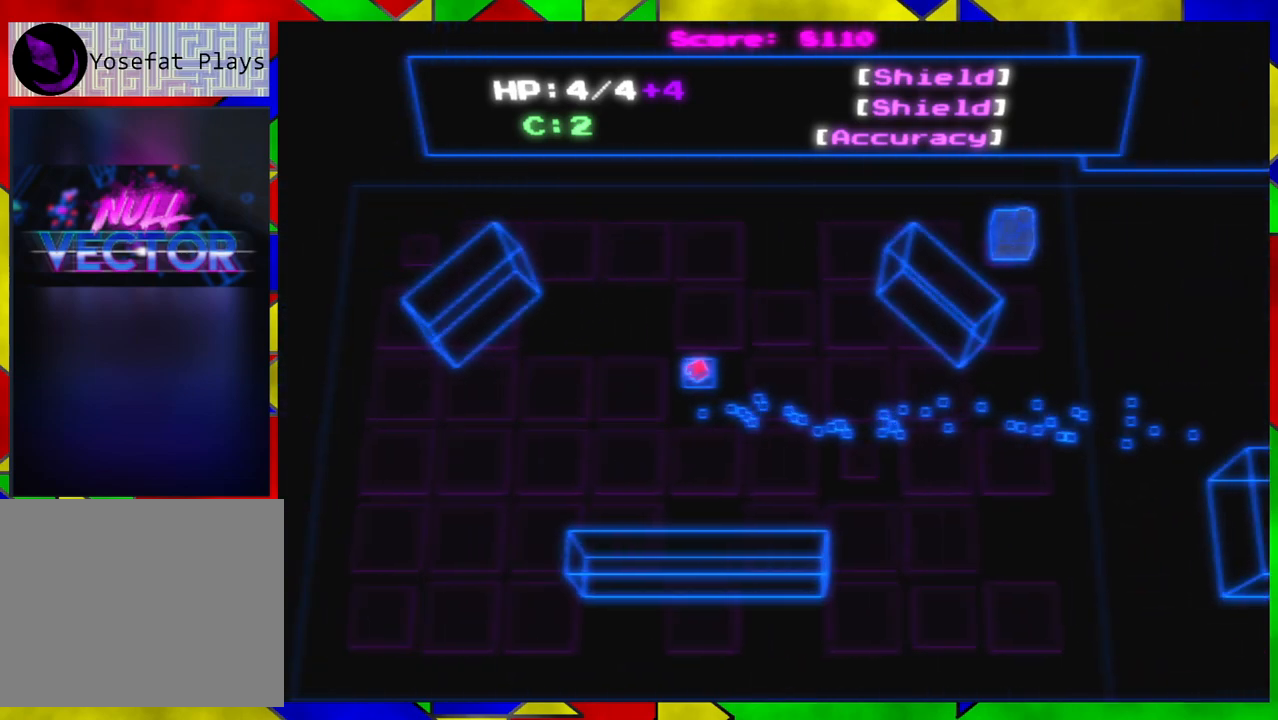
{"buttons": [], "left_stick": "right", "right_stick": "center", "events": []}
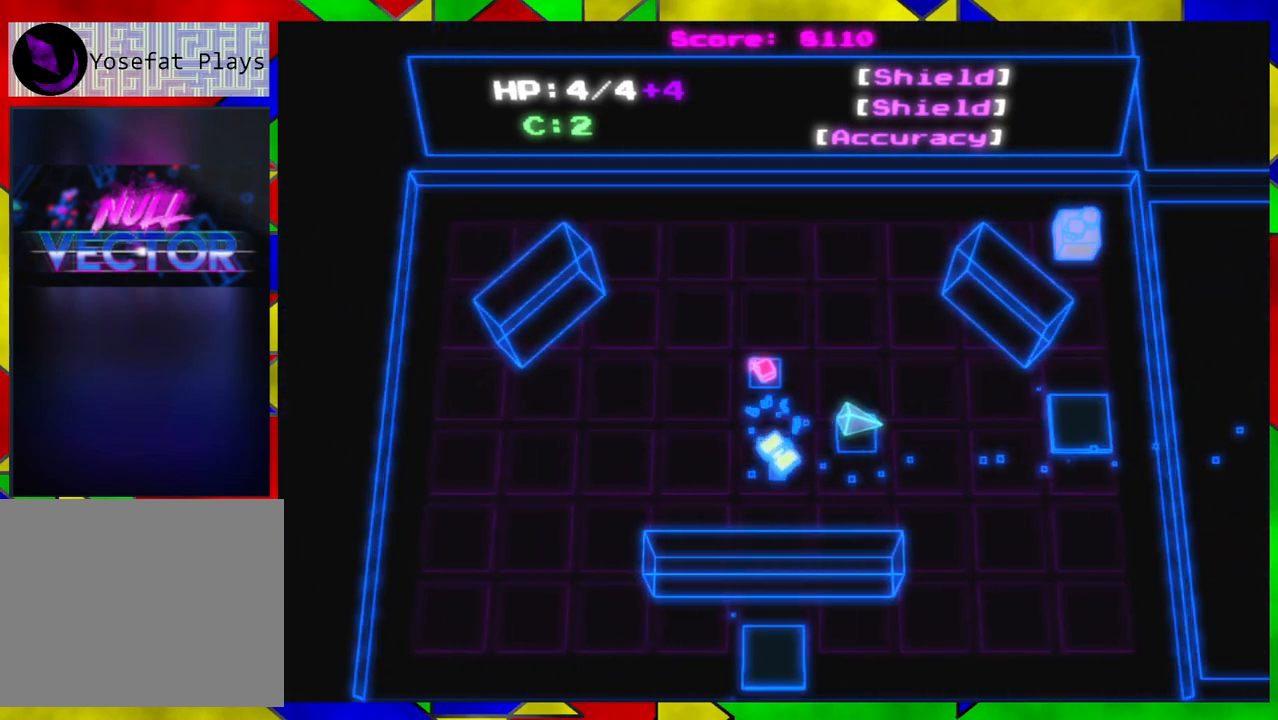
{"buttons": [], "left_stick": "right", "right_stick": "center", "events": [[33, "left_stick", "up-right"], [217, "left_stick", "right"]]}
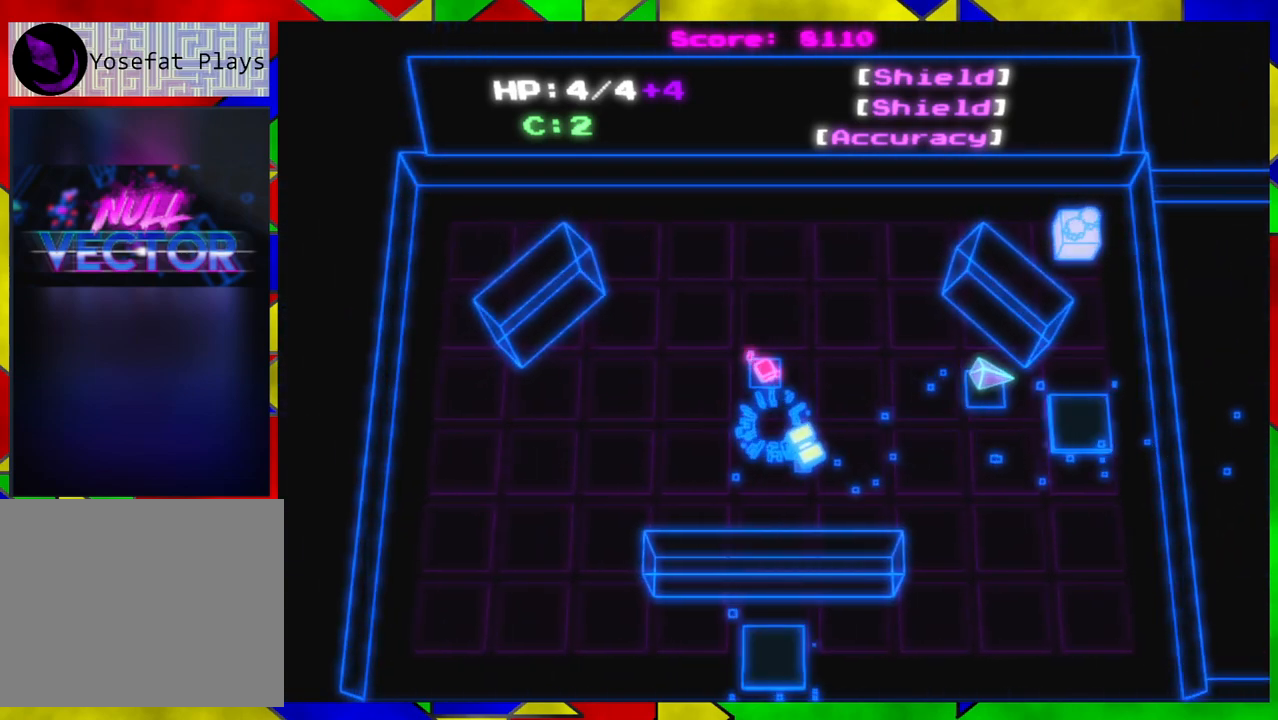
{"buttons": [], "left_stick": "up", "right_stick": "center", "events": [[133, "left_stick", "up-right"], [267, "left_stick", "up"]]}
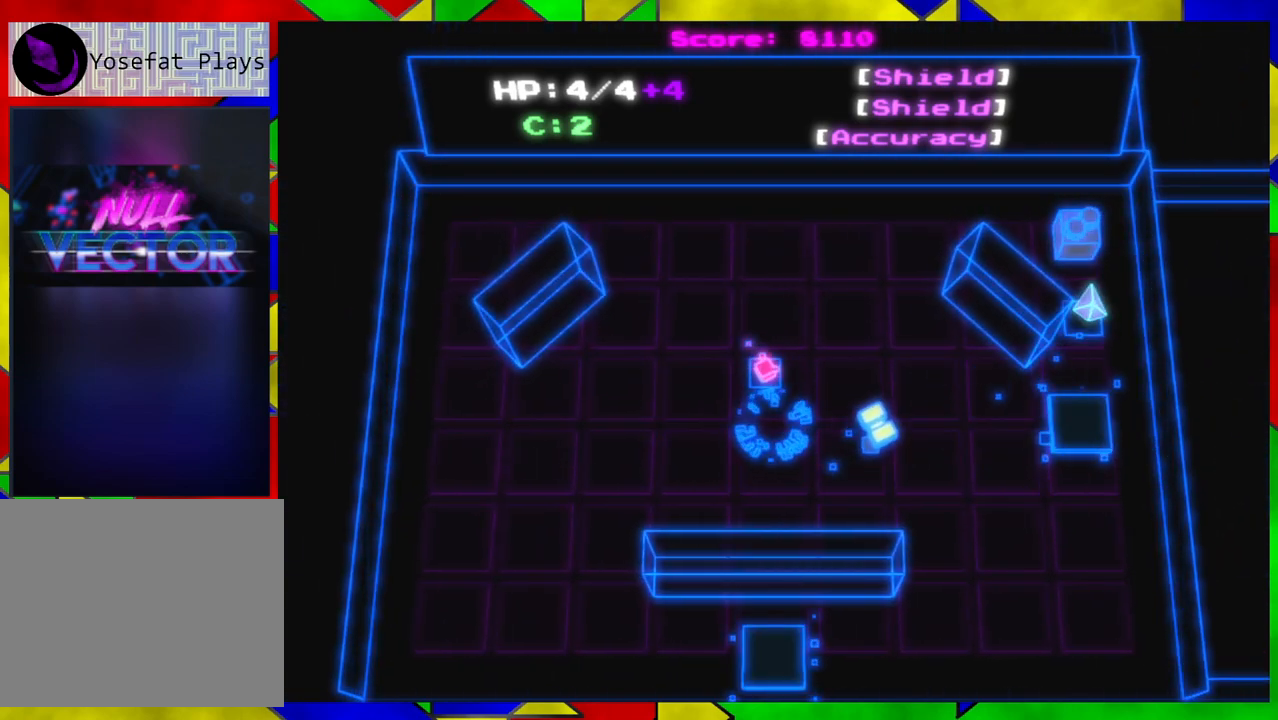
{"buttons": [], "left_stick": "center", "right_stick": "center", "events": [[150, "left_stick", "center"]]}
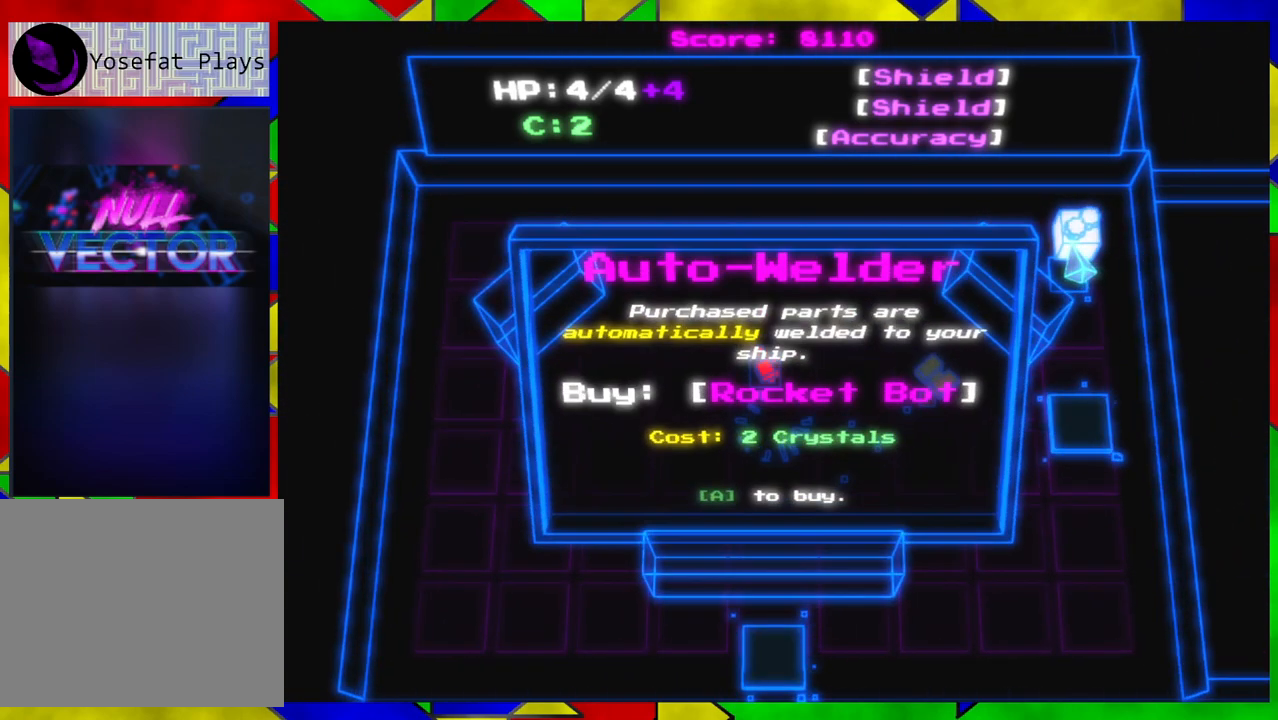
{"buttons": [], "left_stick": "center", "right_stick": "center", "events": []}
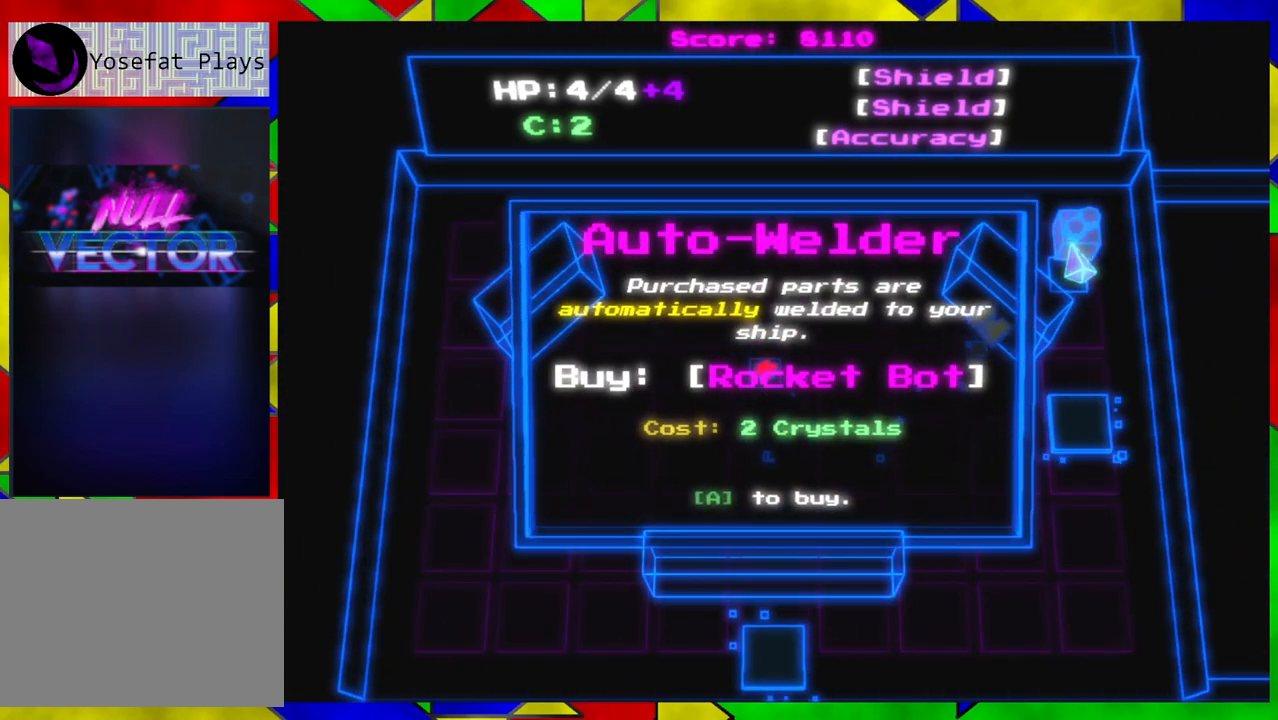
{"buttons": [], "left_stick": "center", "right_stick": "center", "events": []}
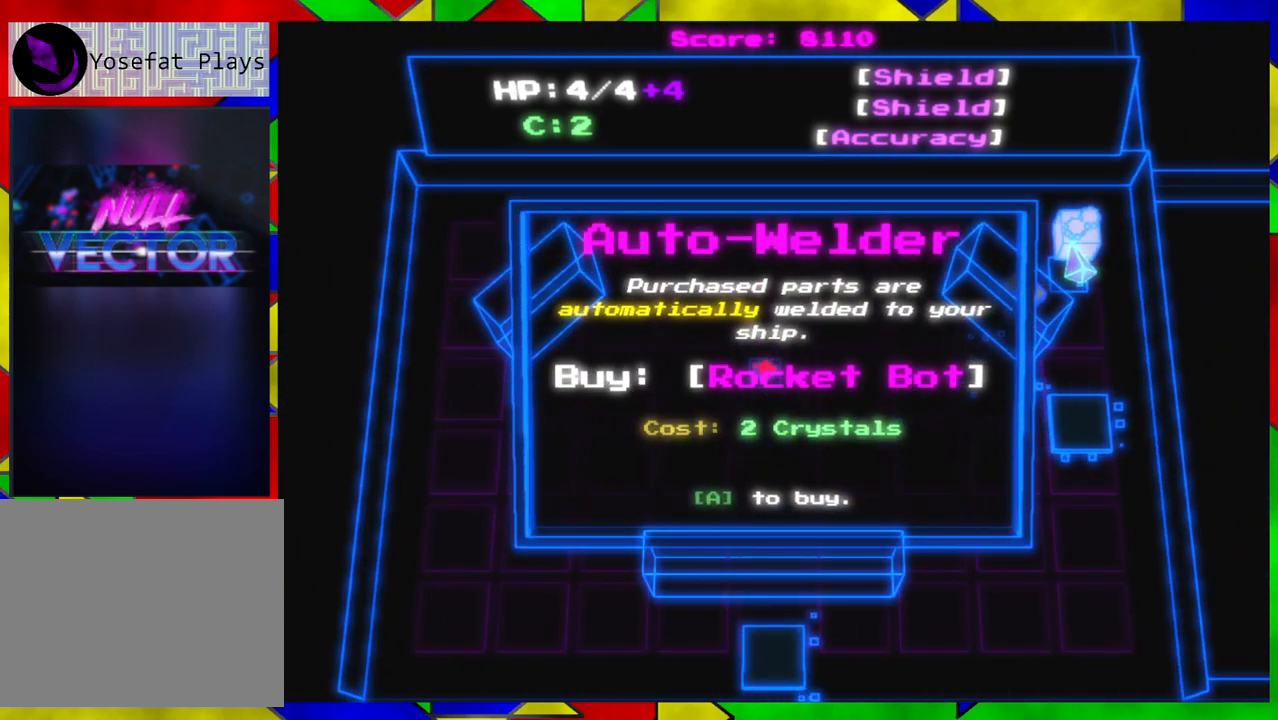
{"buttons": [], "left_stick": "center", "right_stick": "center", "events": []}
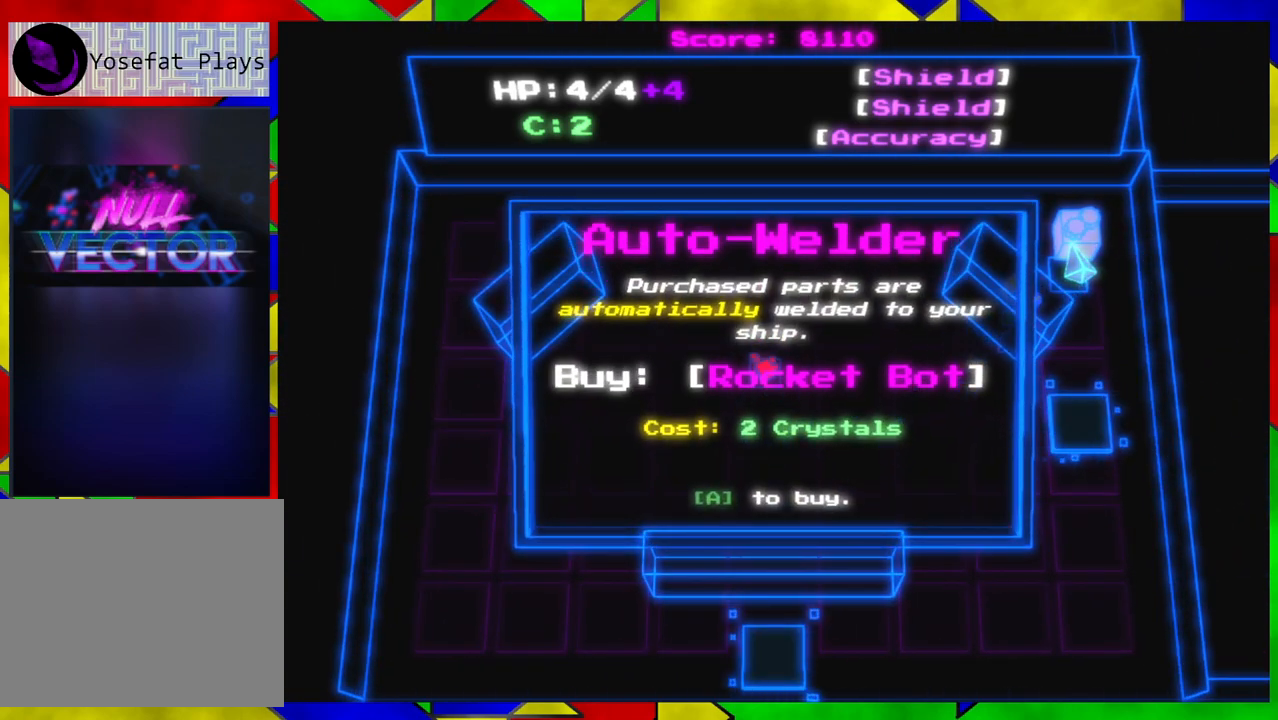
{"buttons": [], "left_stick": "center", "right_stick": "center", "events": []}
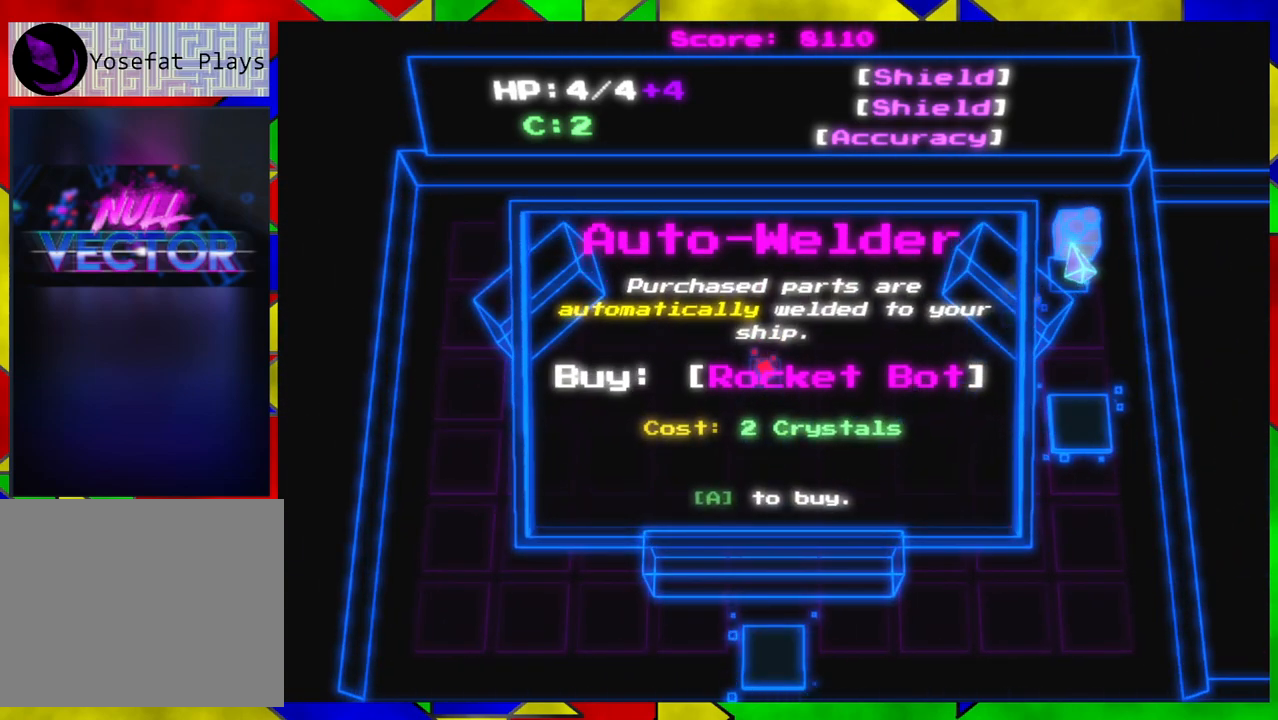
{"buttons": [], "left_stick": "down", "right_stick": "center", "events": [[467, "left_stick", "down"]]}
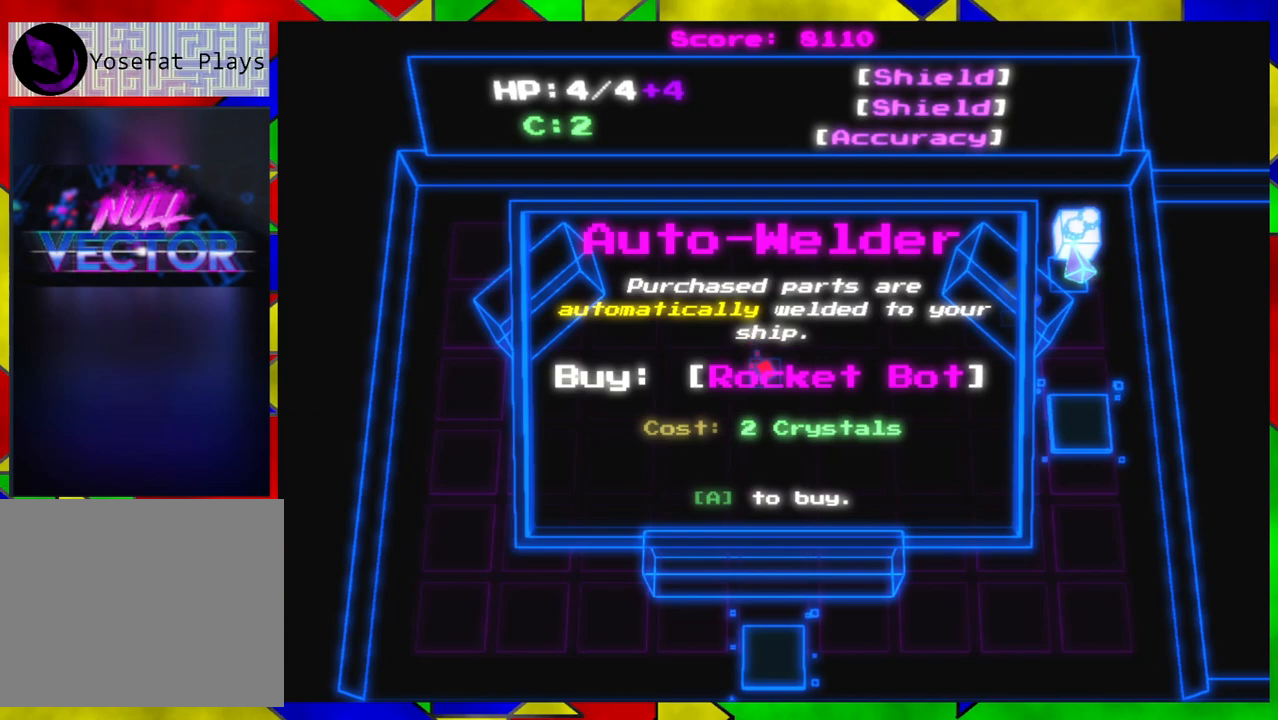
{"buttons": [], "left_stick": "down", "right_stick": "center", "events": []}